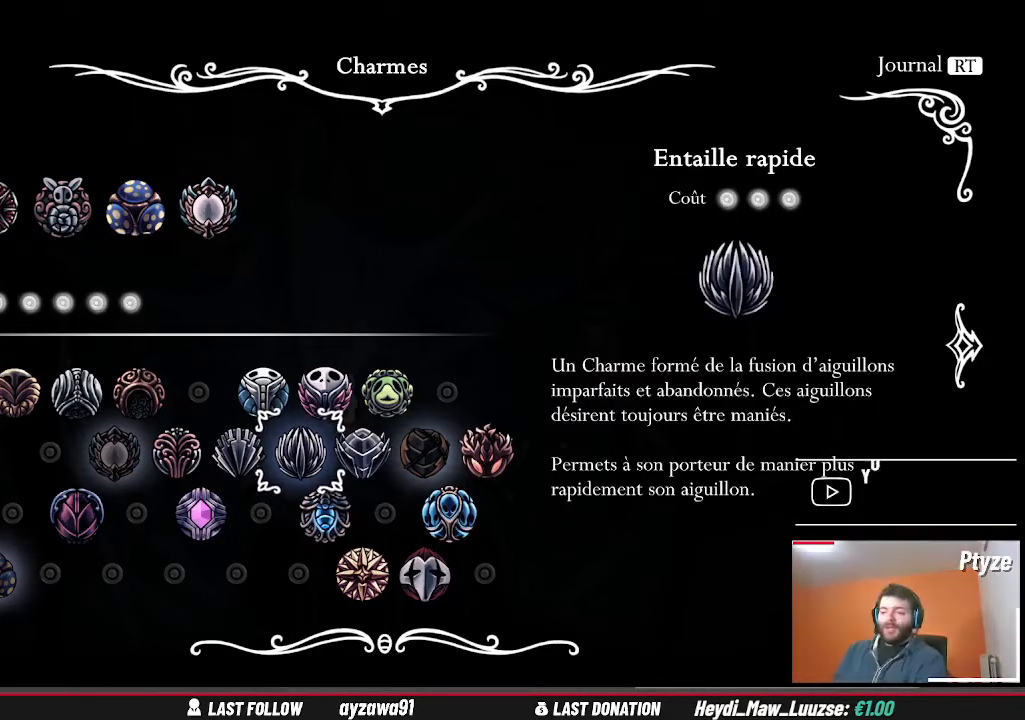
Gameplay with a controller (Xbox layout); each line is a JSON object with the inputs held at the frame after it. "events" lists button and stick changes between this image and that frame as [ms after this image, input, new state], when the widget could be followed in between. Not read: L3 R3.
{"buttons": [], "left_stick": "center", "right_stick": "center", "events": [[33, "B", "down"], [167, "B", "up"]]}
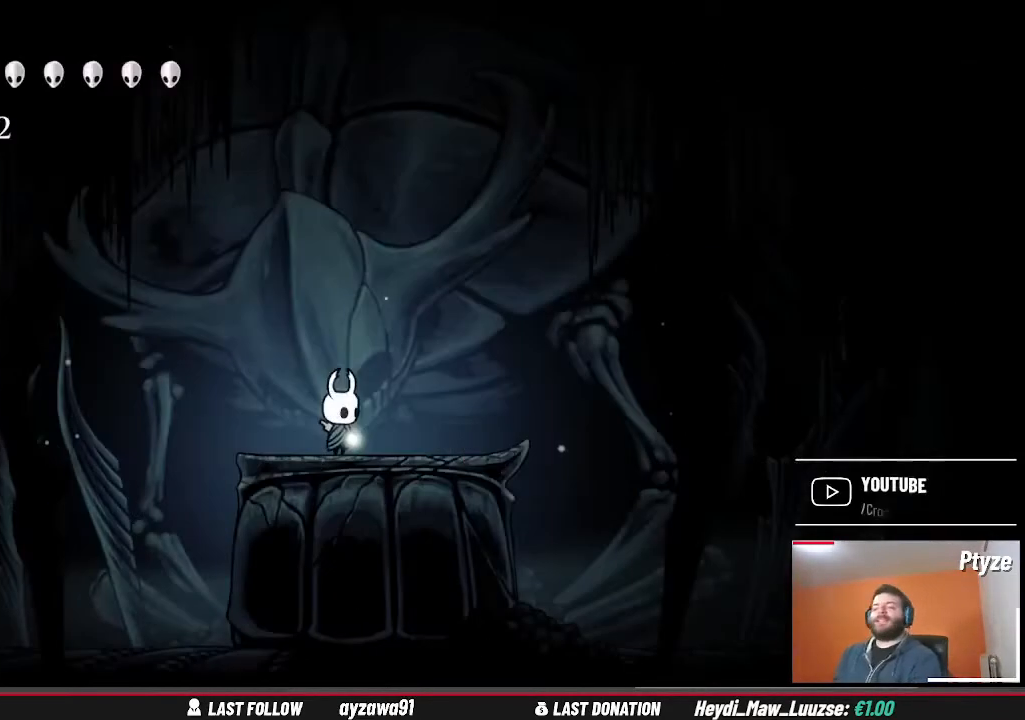
{"buttons": [], "left_stick": "right", "right_stick": "center", "events": [[100, "left_stick", "right"]]}
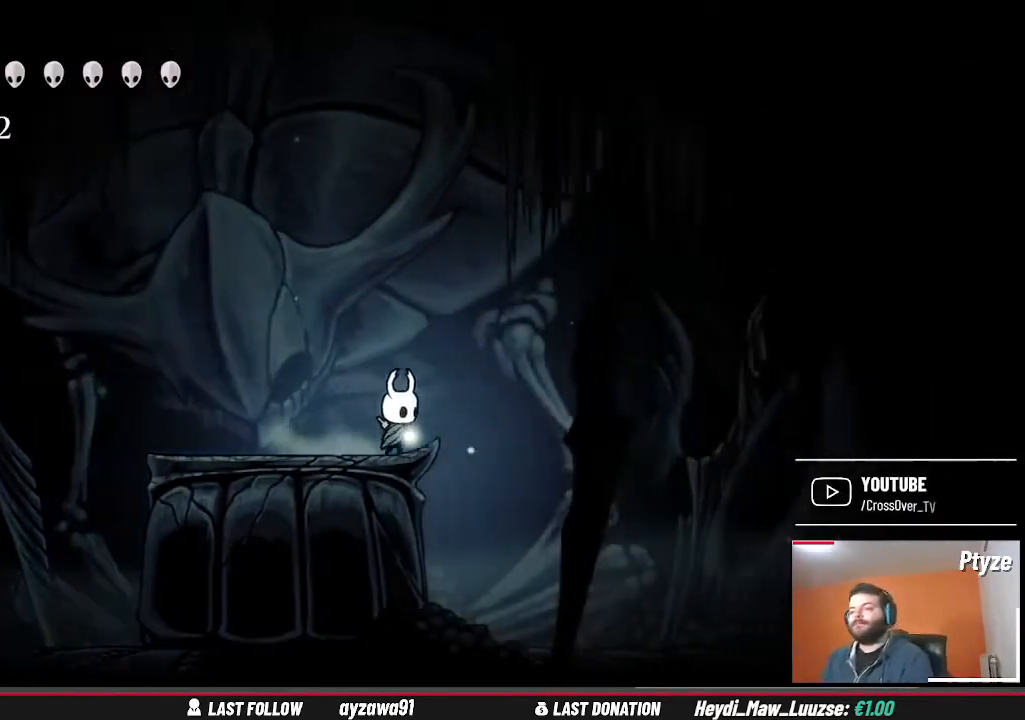
{"buttons": [], "left_stick": "up-right", "right_stick": "center", "events": [[100, "left_stick", "up-right"]]}
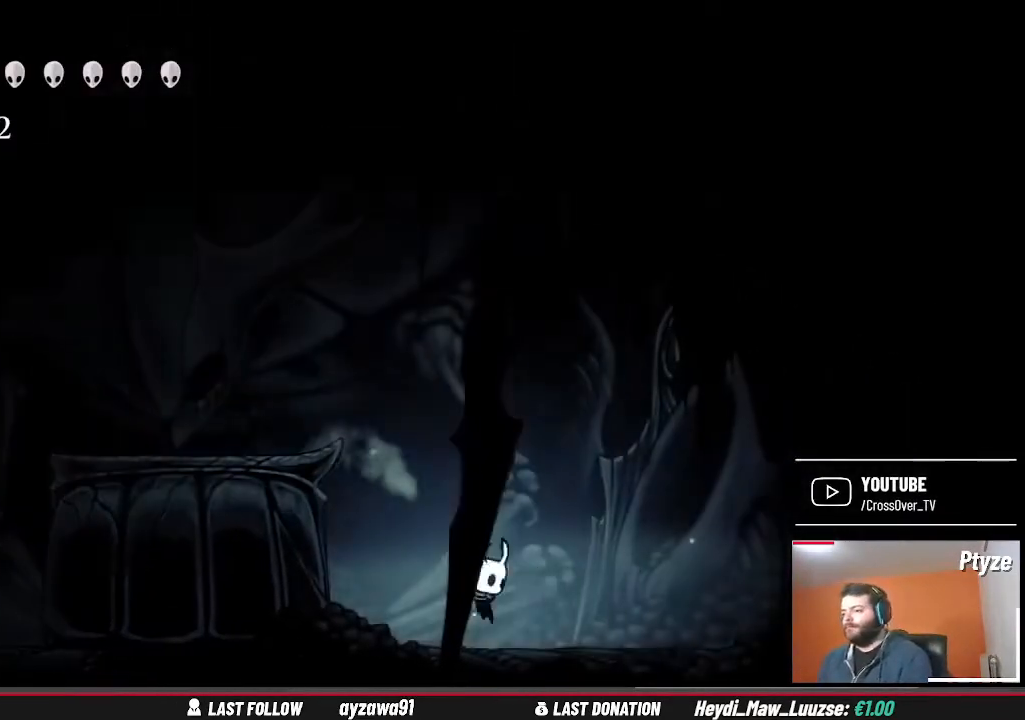
{"buttons": [], "left_stick": "up-right", "right_stick": "center", "events": []}
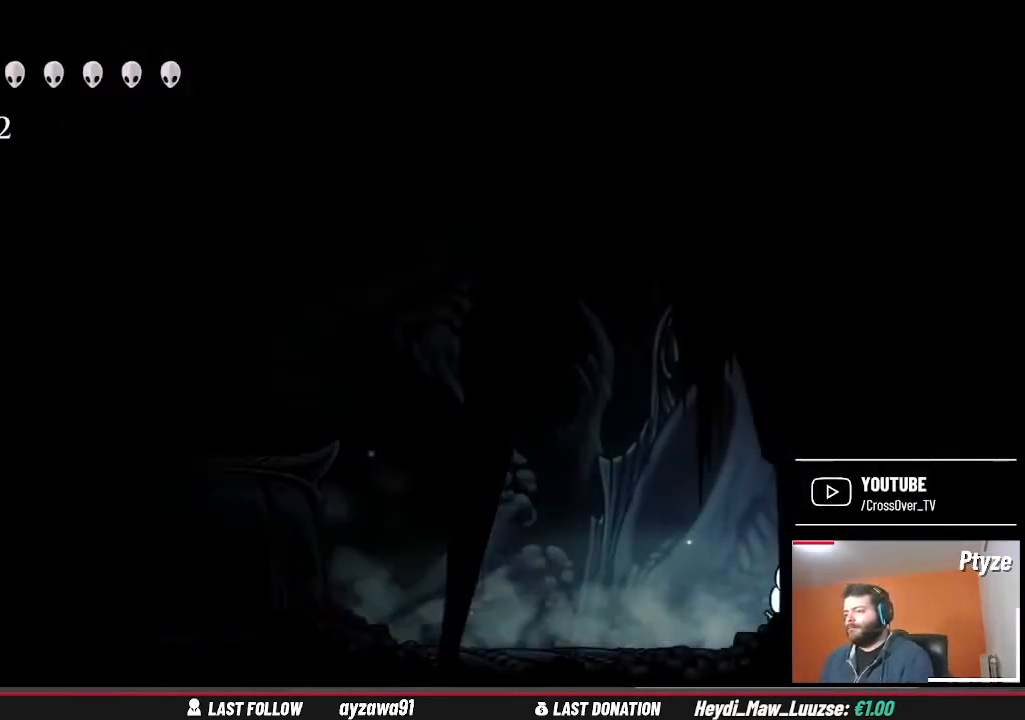
{"buttons": [], "left_stick": "left", "right_stick": "center", "events": [[33, "X", "down"], [167, "X", "up"], [400, "left_stick", "left"]]}
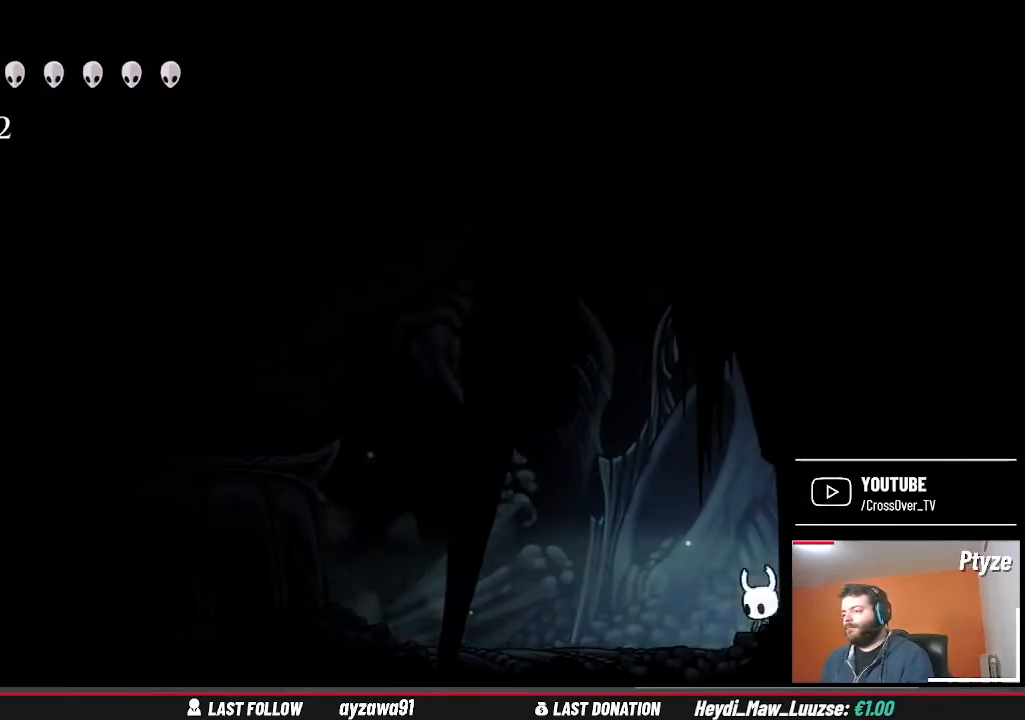
{"buttons": ["A"], "left_stick": "left", "right_stick": "center", "events": [[500, "A", "down"]]}
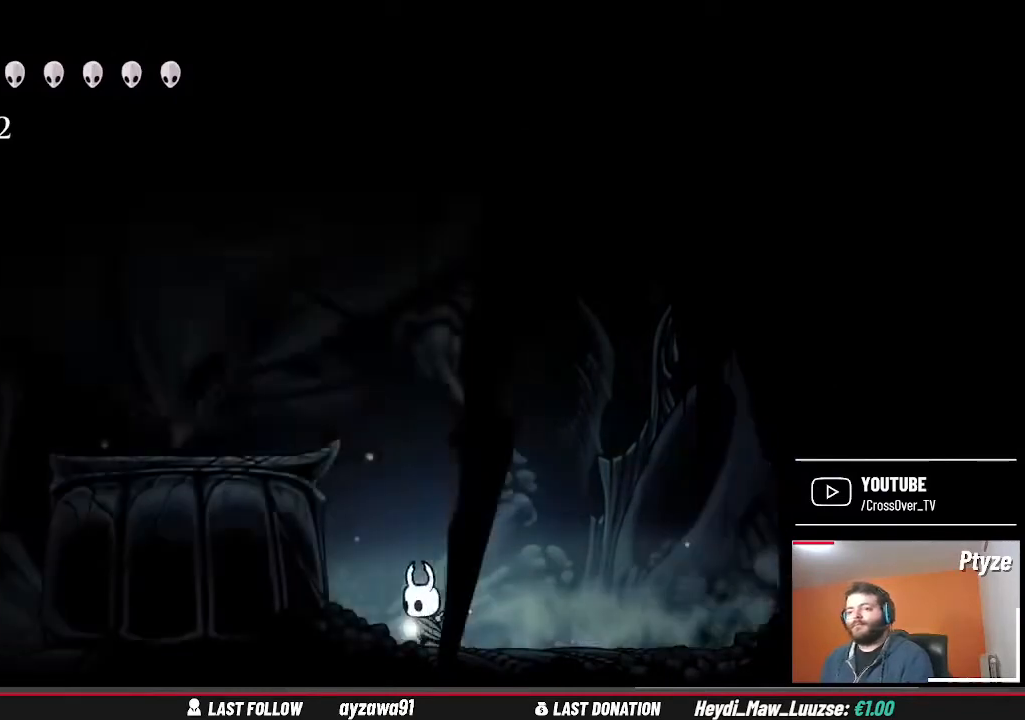
{"buttons": [], "left_stick": "left", "right_stick": "center", "events": [[400, "A", "up"]]}
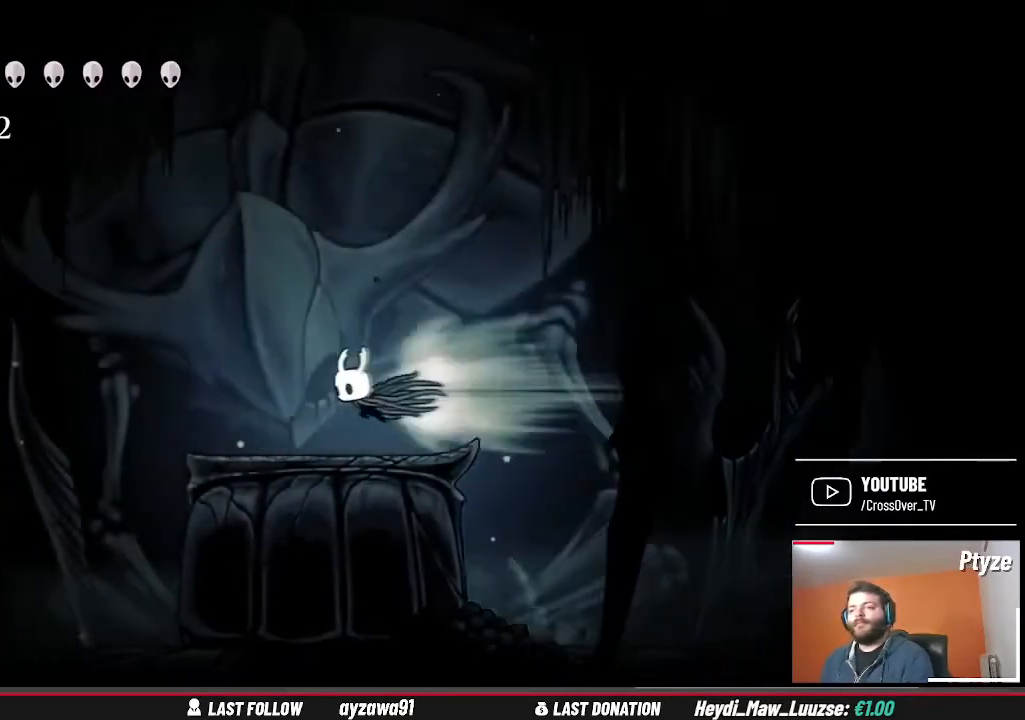
{"buttons": [], "left_stick": "left", "right_stick": "center", "events": []}
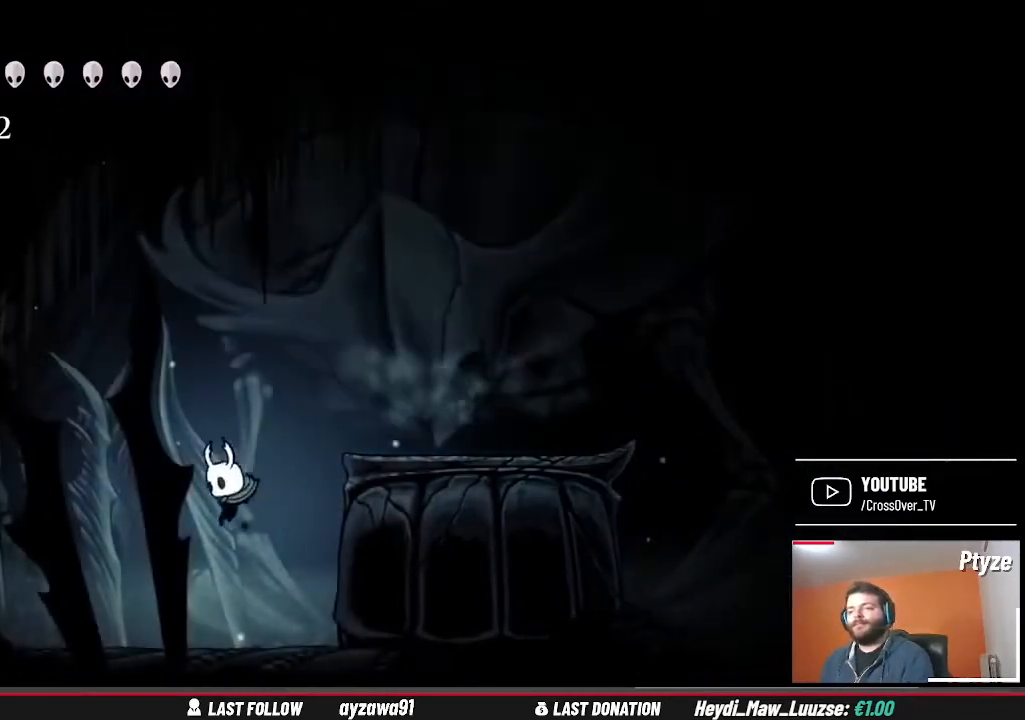
{"buttons": [], "left_stick": "left", "right_stick": "center", "events": []}
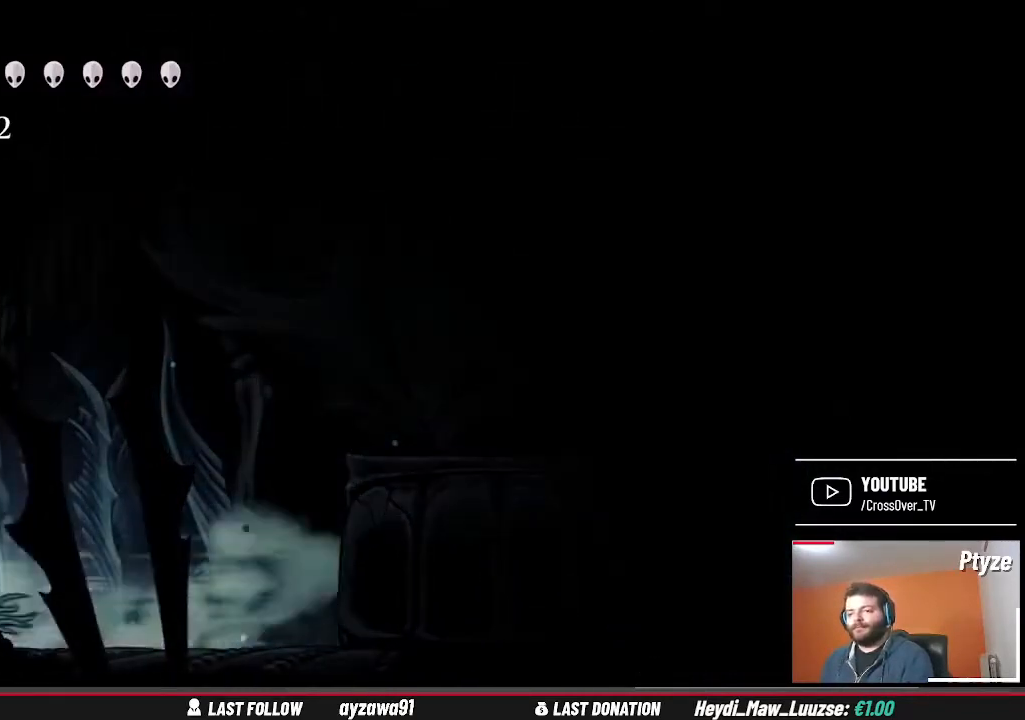
{"buttons": [], "left_stick": "left", "right_stick": "center", "events": []}
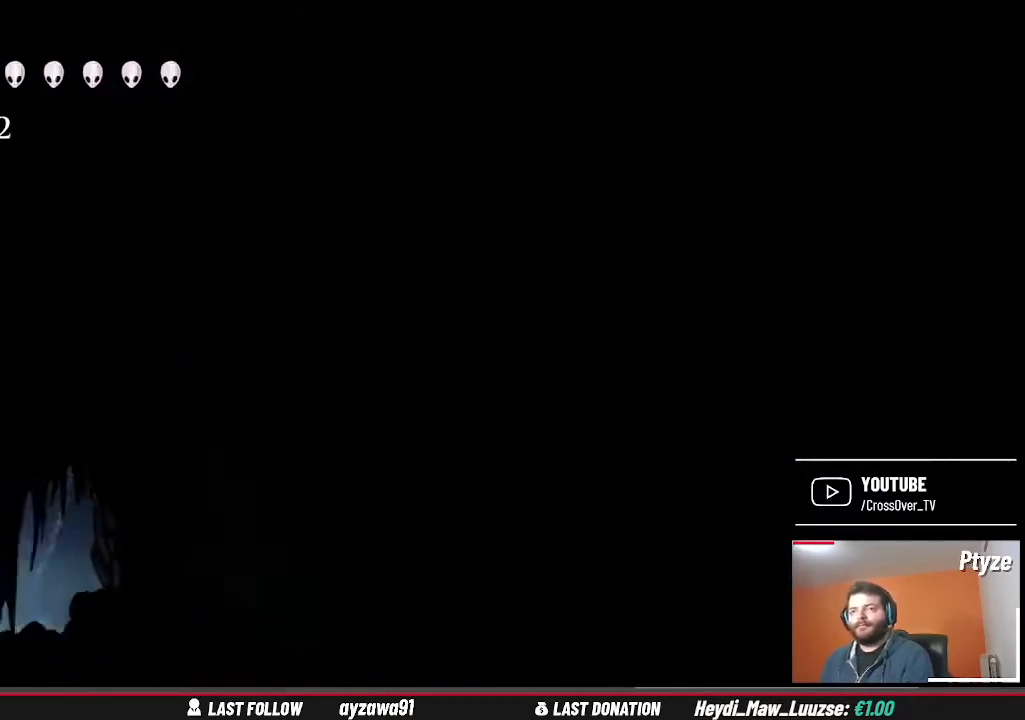
{"buttons": [], "left_stick": "left", "right_stick": "center", "events": []}
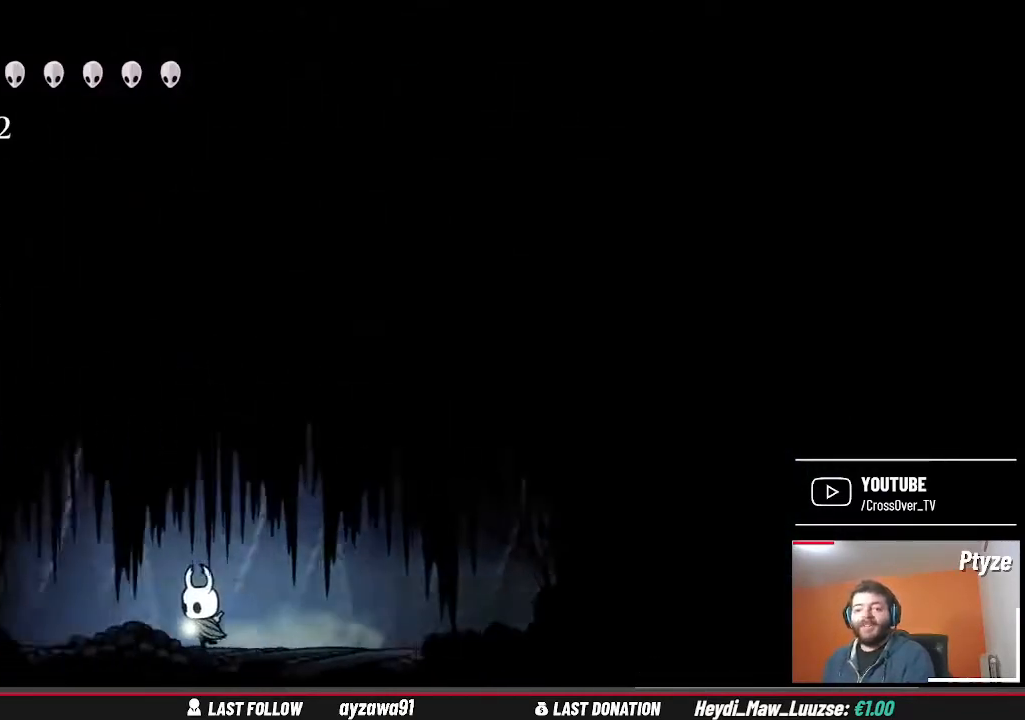
{"buttons": [], "left_stick": "left", "right_stick": "center", "events": []}
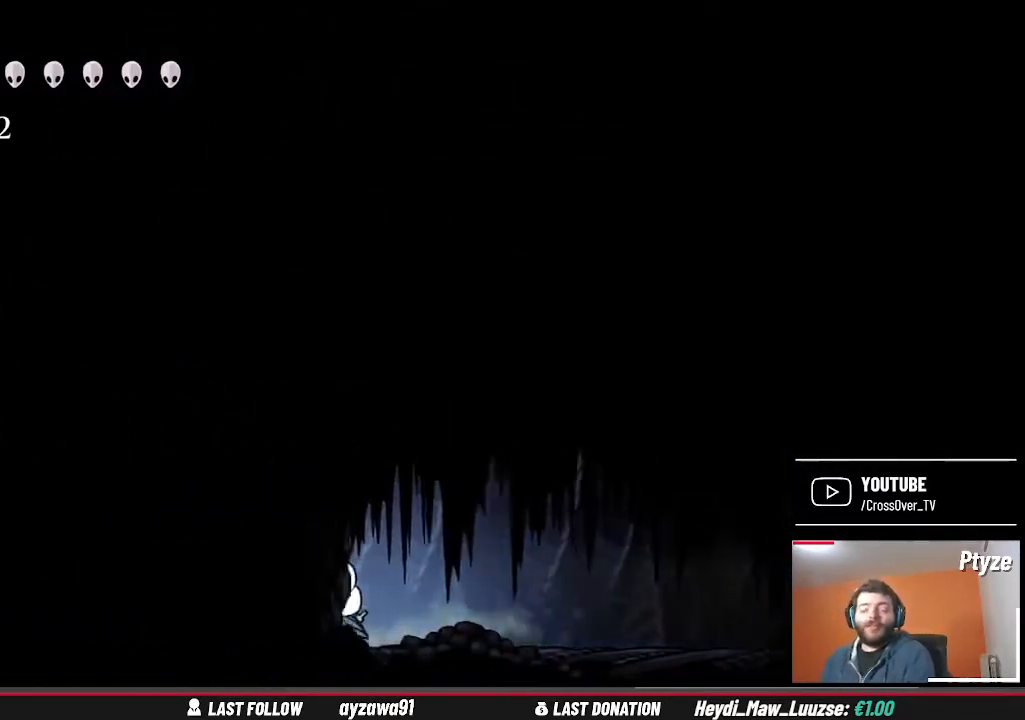
{"buttons": [], "left_stick": "left", "right_stick": "center", "events": []}
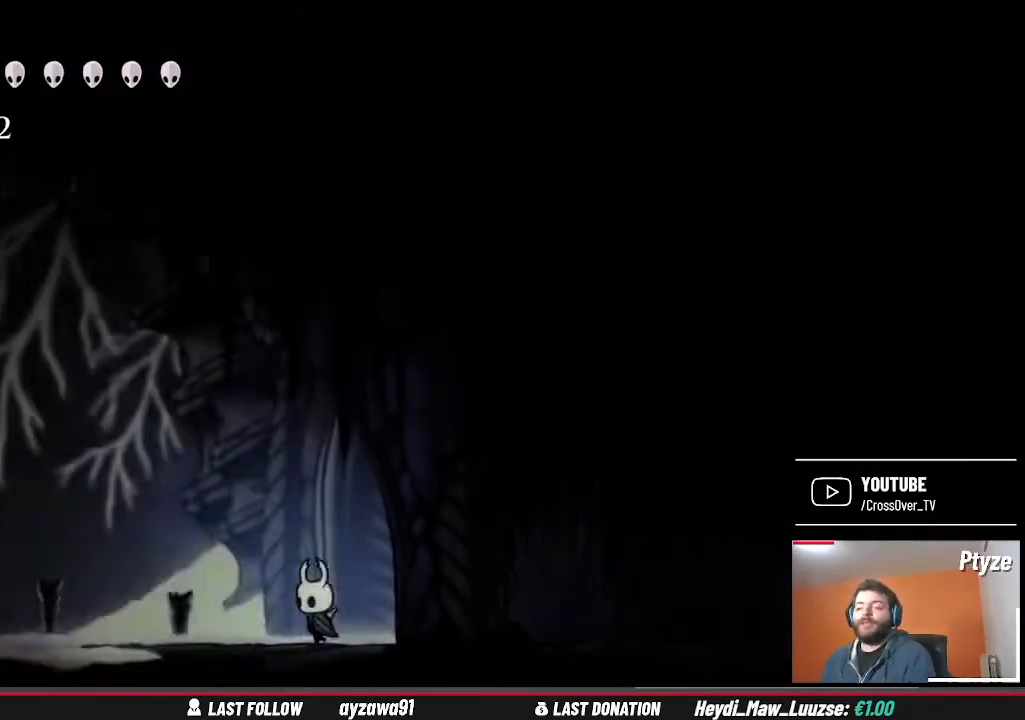
{"buttons": [], "left_stick": "left", "right_stick": "center", "events": []}
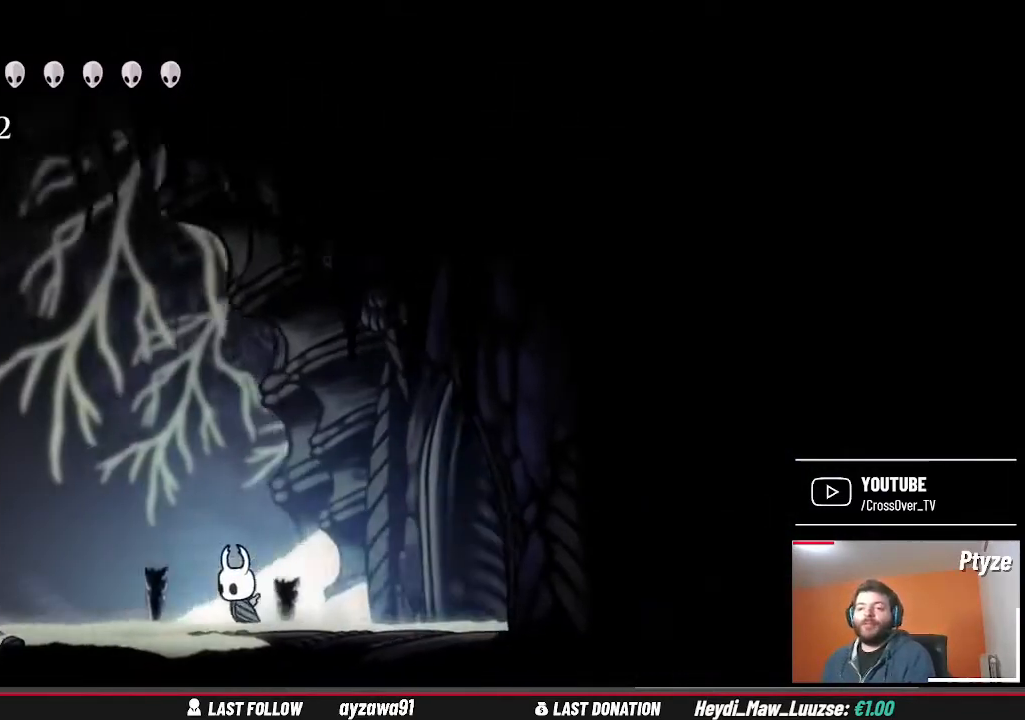
{"buttons": [], "left_stick": "left", "right_stick": "center", "events": []}
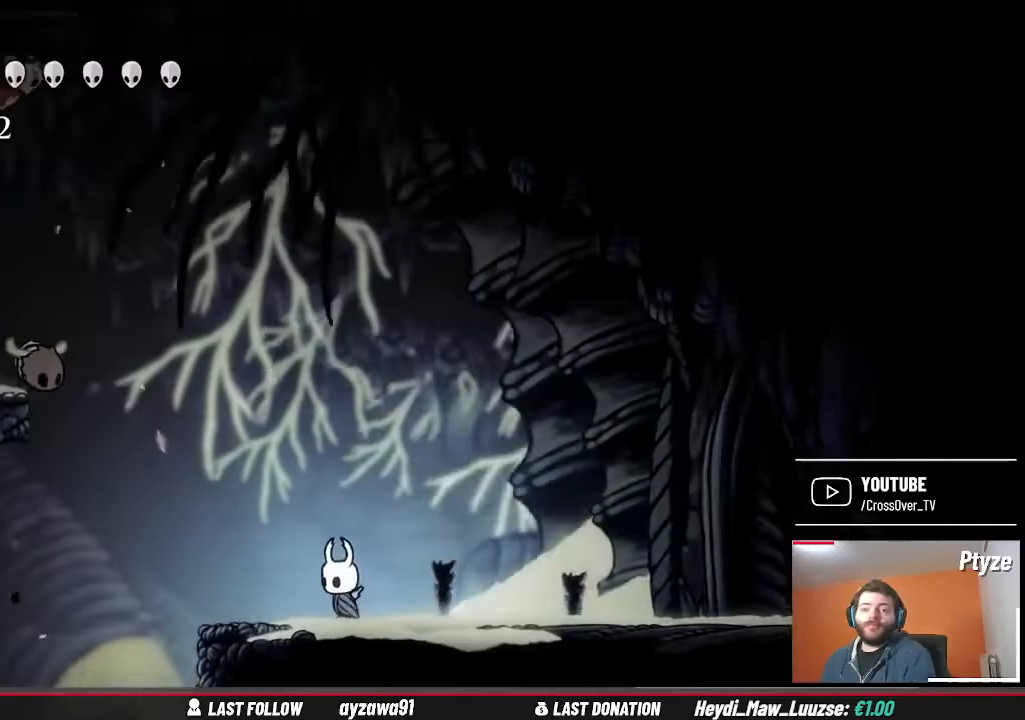
{"buttons": [], "left_stick": "right", "right_stick": "center", "events": [[67, "A", "down"], [400, "X", "down"], [433, "A", "up"], [500, "X", "up"], [500, "left_stick", "right"]]}
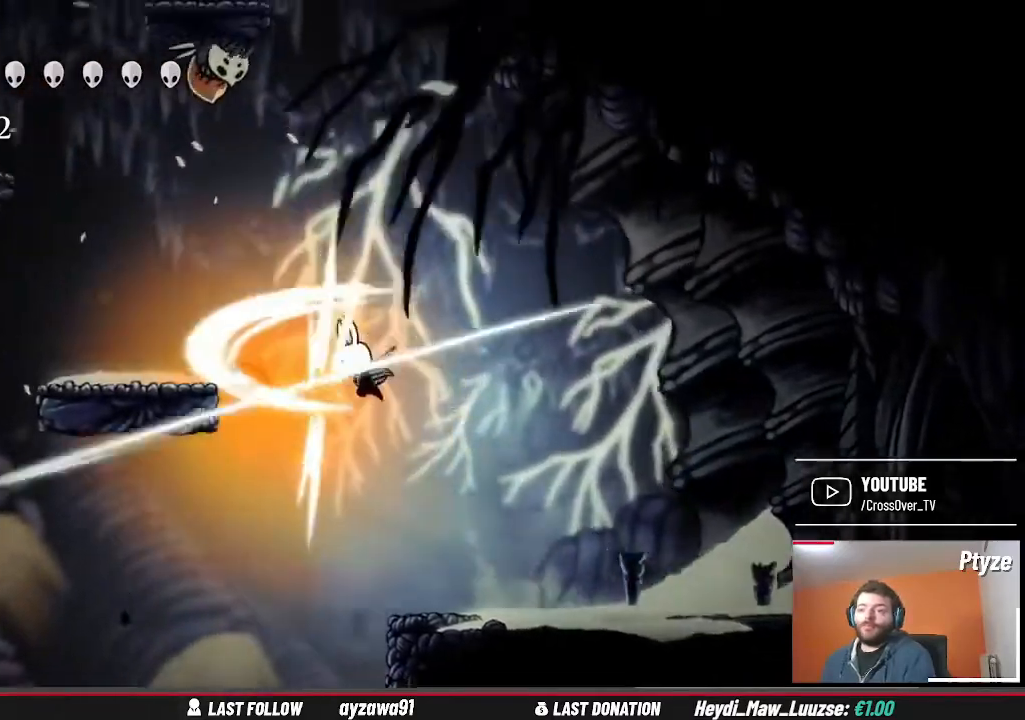
{"buttons": ["A"], "left_stick": "up-left", "right_stick": "center", "events": [[367, "left_stick", "left"], [433, "A", "down"], [500, "left_stick", "up-left"]]}
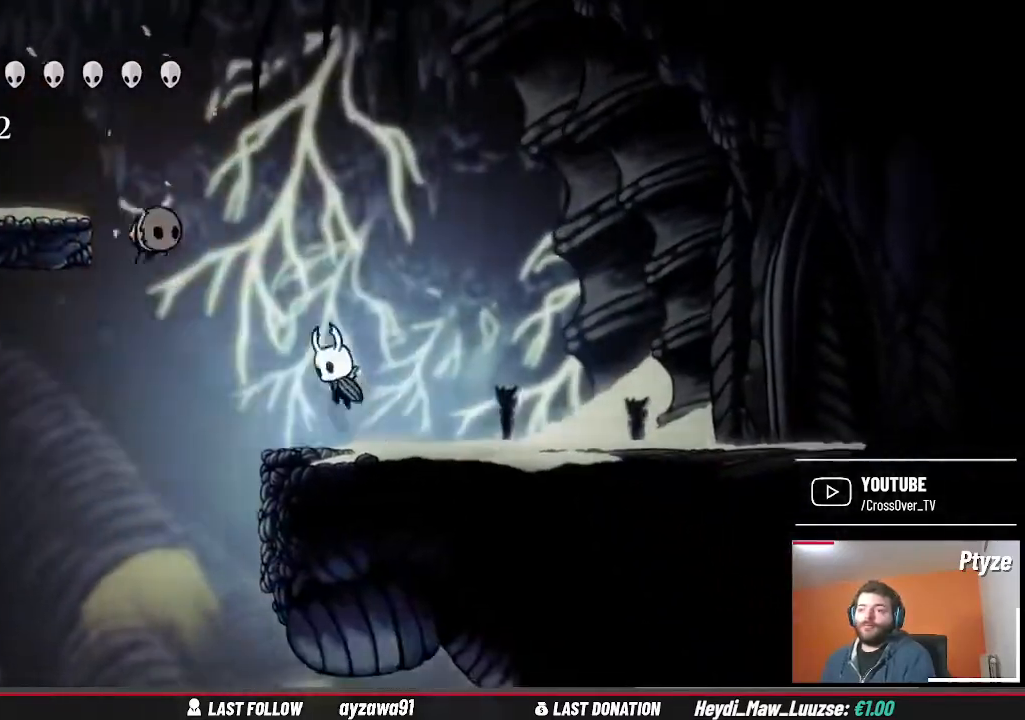
{"buttons": [], "left_stick": "right", "right_stick": "center", "events": [[167, "X", "down"], [233, "A", "up"], [300, "X", "up"], [300, "left_stick", "right"]]}
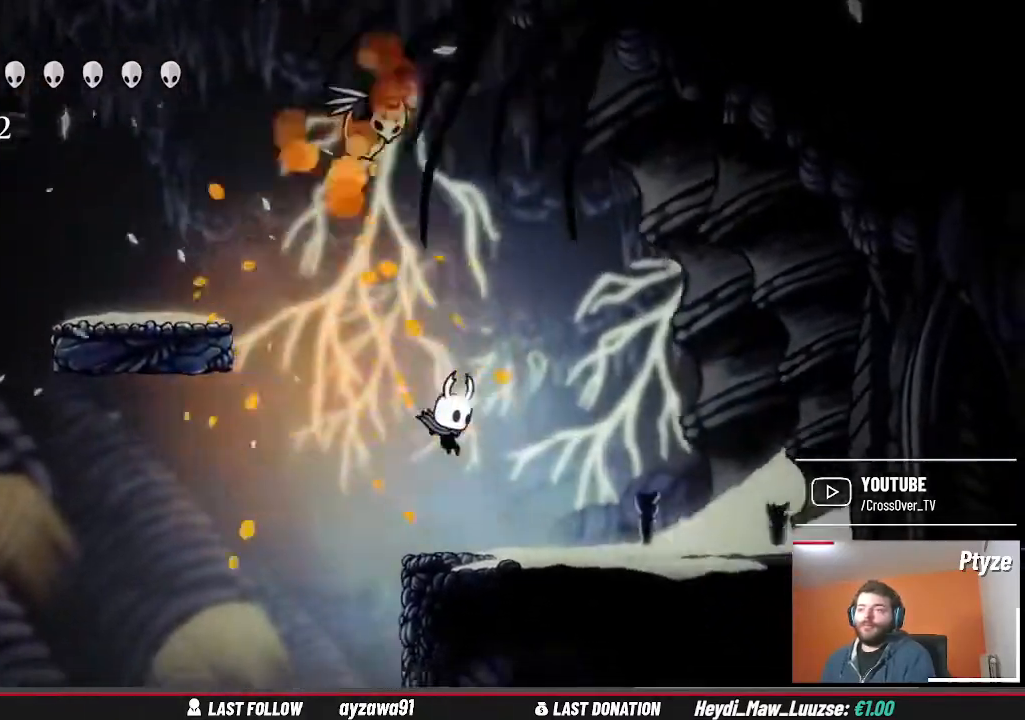
{"buttons": ["A"], "left_stick": "up-left", "right_stick": "center", "events": [[200, "left_stick", "up"], [267, "left_stick", "up-left"], [300, "A", "down"]]}
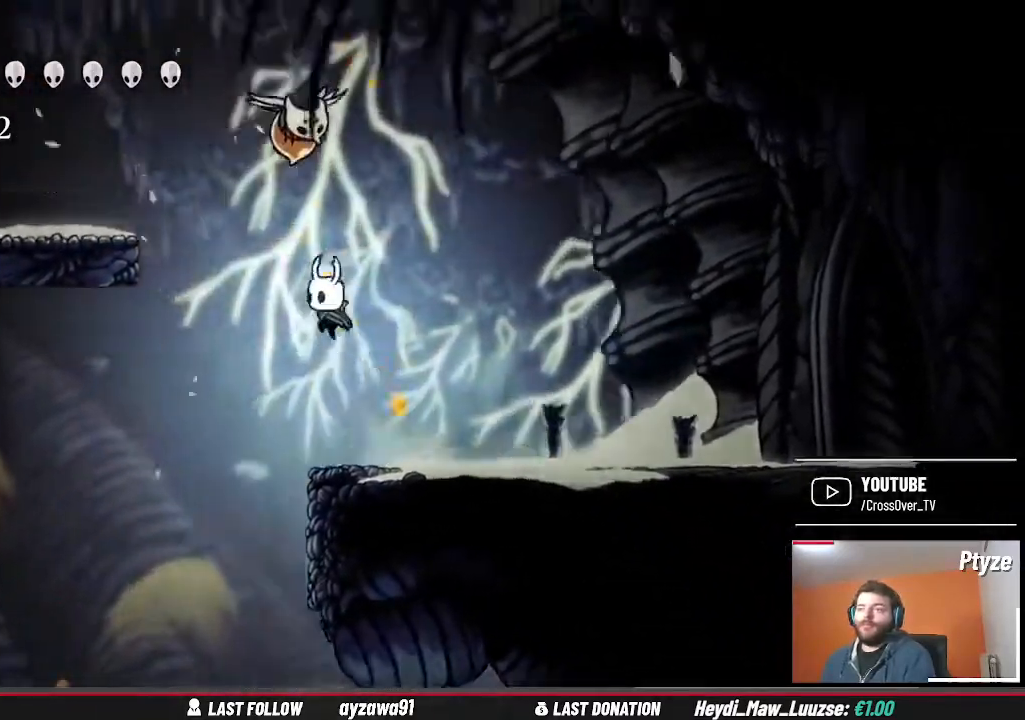
{"buttons": [], "left_stick": "right", "right_stick": "center", "events": [[33, "X", "down"], [67, "left_stick", "up-right"], [100, "A", "up"], [133, "X", "up"], [167, "left_stick", "right"]]}
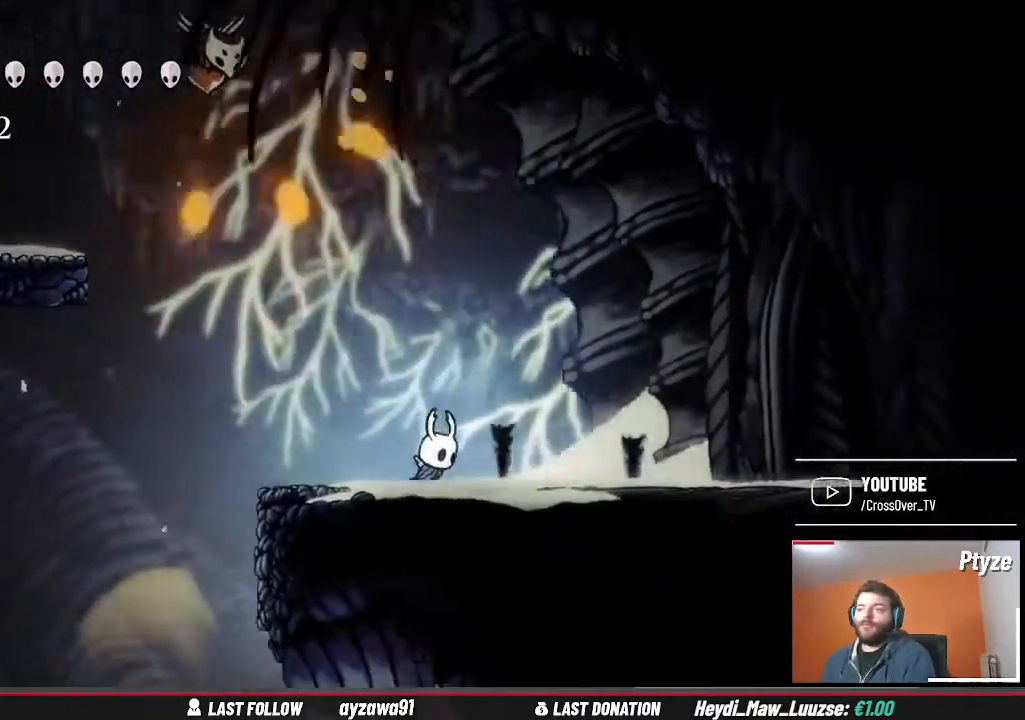
{"buttons": ["Y"], "left_stick": "left", "right_stick": "center", "events": [[233, "left_stick", "down-right"], [367, "left_stick", "center"], [467, "left_stick", "left"], [500, "Y", "down"]]}
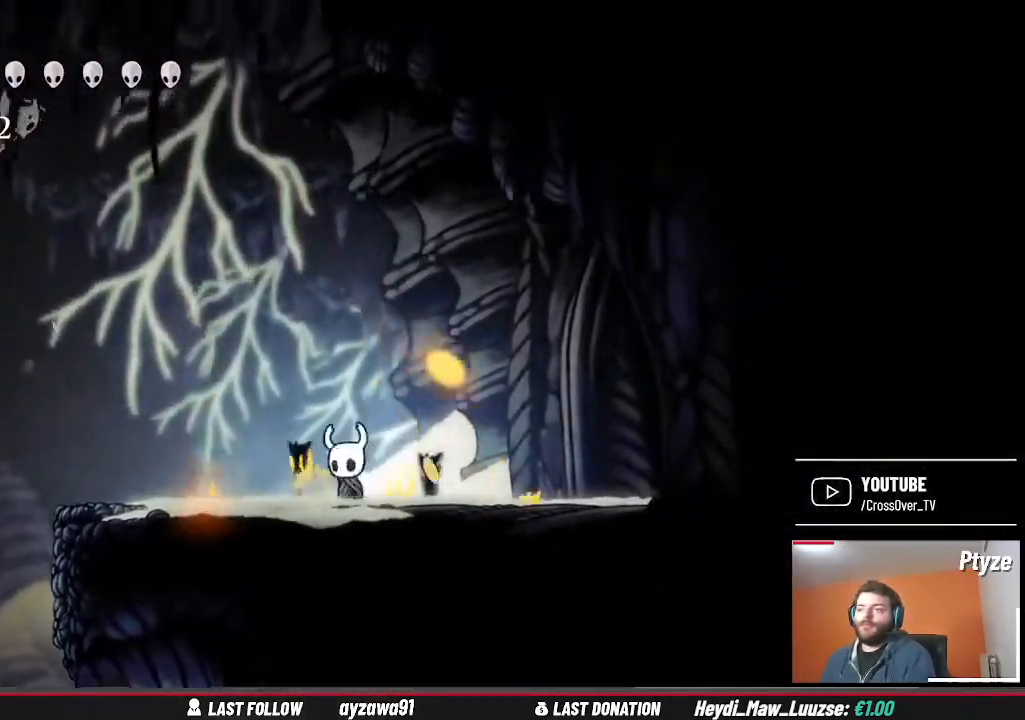
{"buttons": ["A"], "left_stick": "up-left", "right_stick": "center", "events": [[33, "Y", "up"], [367, "A", "down"], [400, "left_stick", "up-left"]]}